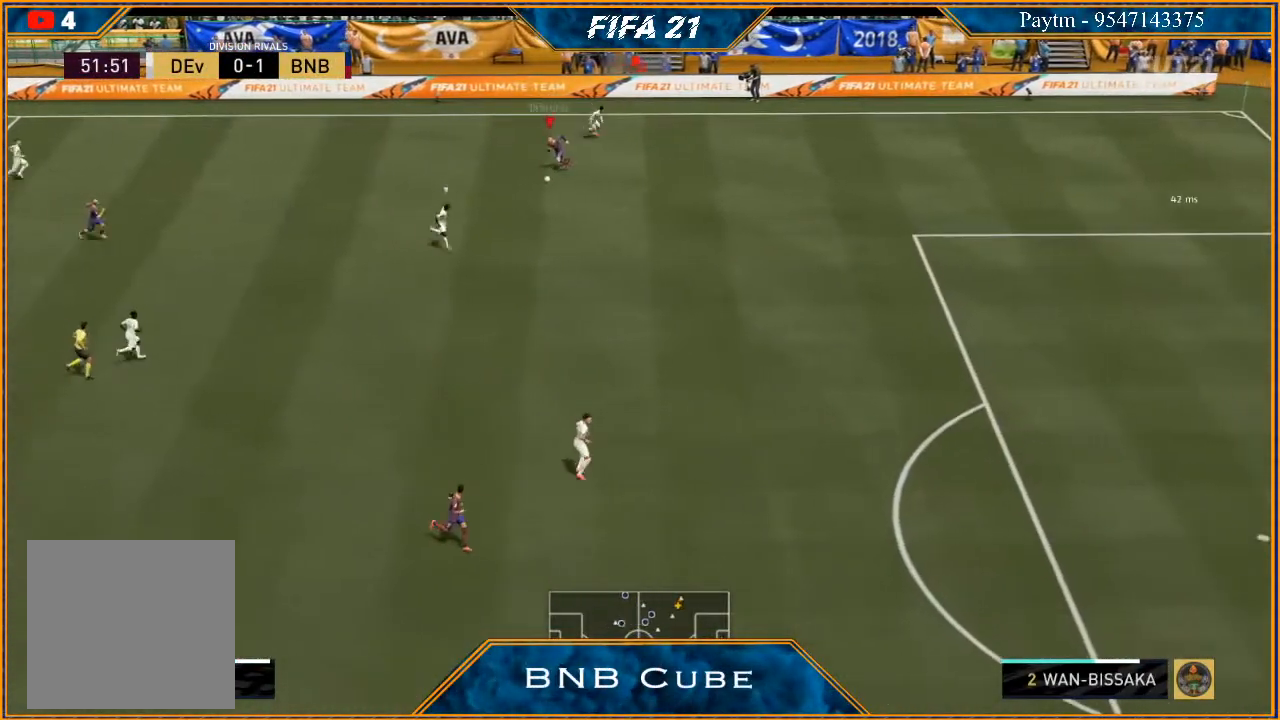
Gameplay with a controller (Xbox layout); each line is a JSON object with the inputs held at the frame after it. "events" lists button and stick changes between this image and that frame as [ms after this image, input, new state], when the widget could be followed in between. Not read: L3.
{"buttons": ["R2"], "left_stick": "down-left", "right_stick": "center", "events": [[233, "Y", "down"], [300, "Y", "up"]]}
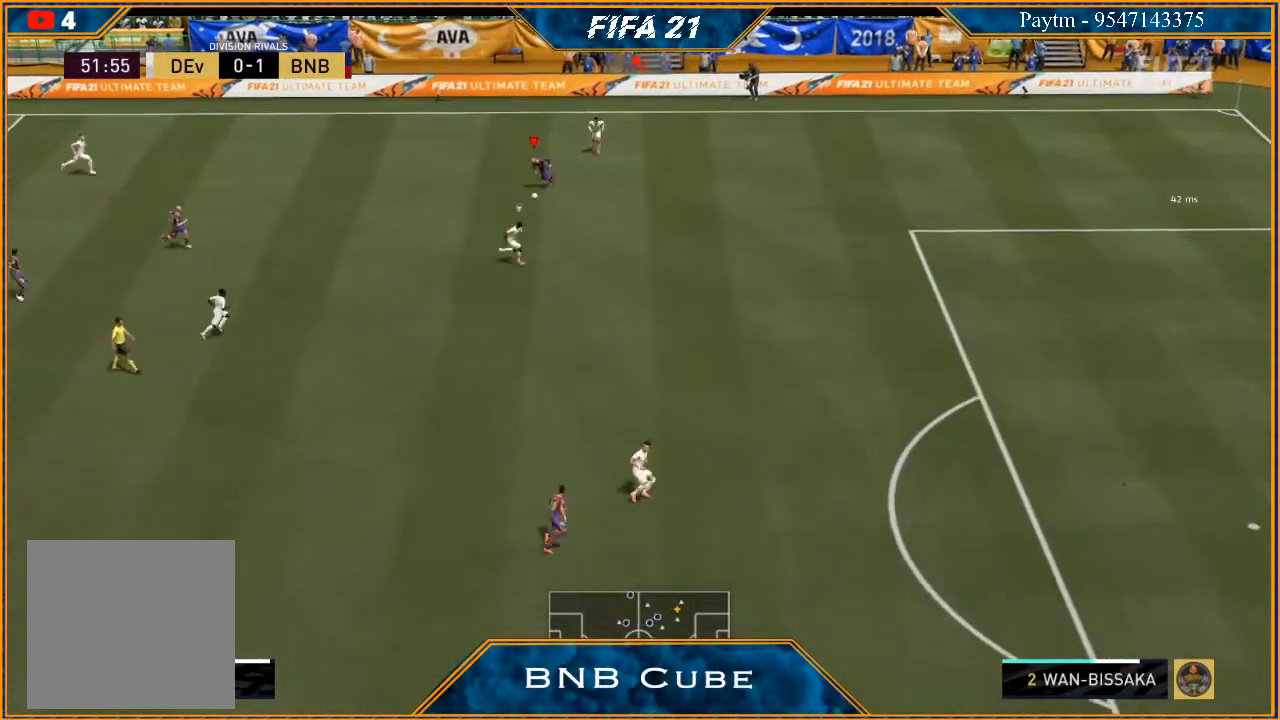
{"buttons": ["R2"], "left_stick": "left", "right_stick": "center", "events": [[467, "left_stick", "left"]]}
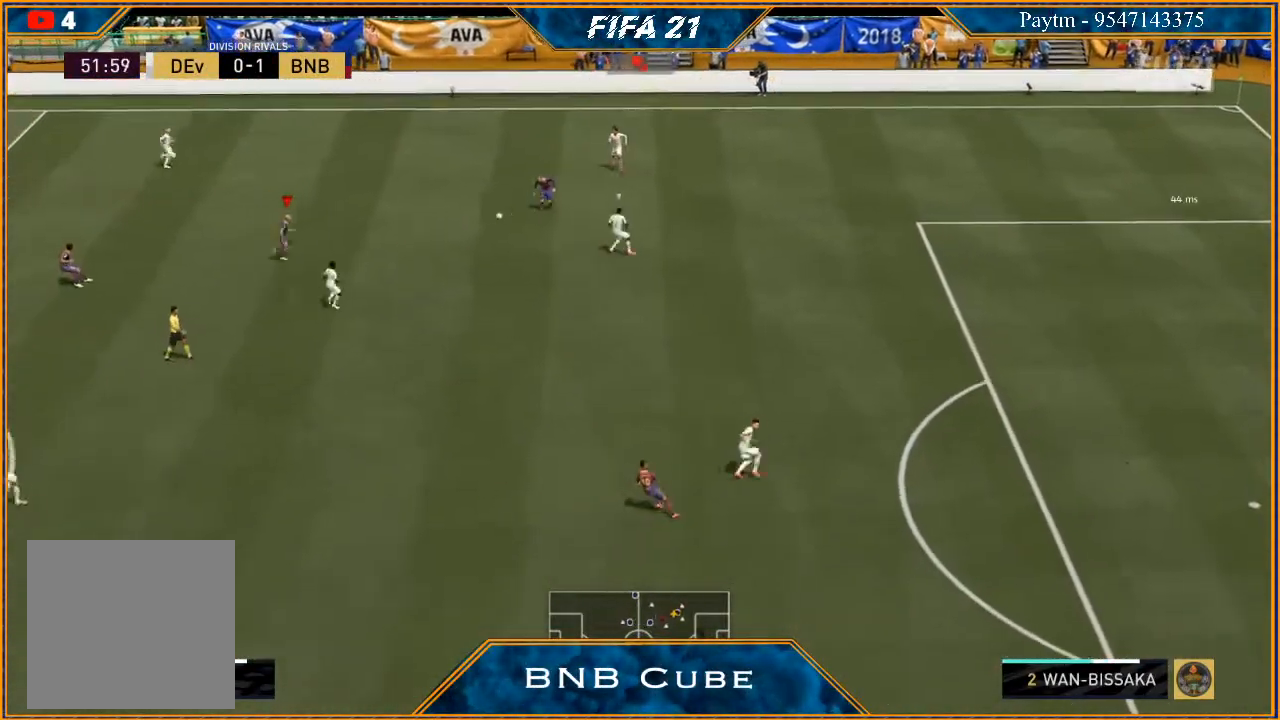
{"buttons": ["R2"], "left_stick": "left", "right_stick": "center", "events": []}
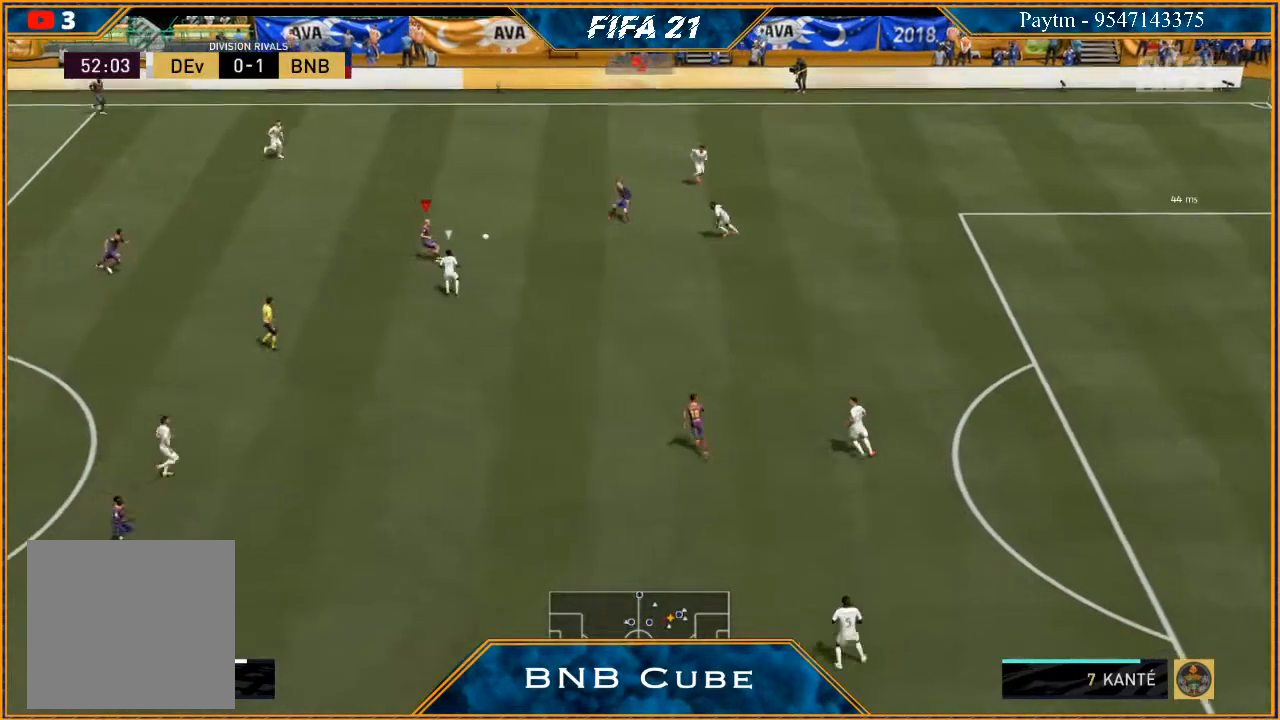
{"buttons": [], "left_stick": "left", "right_stick": "up", "events": [[100, "R2", "up"], [333, "right_stick", "up"]]}
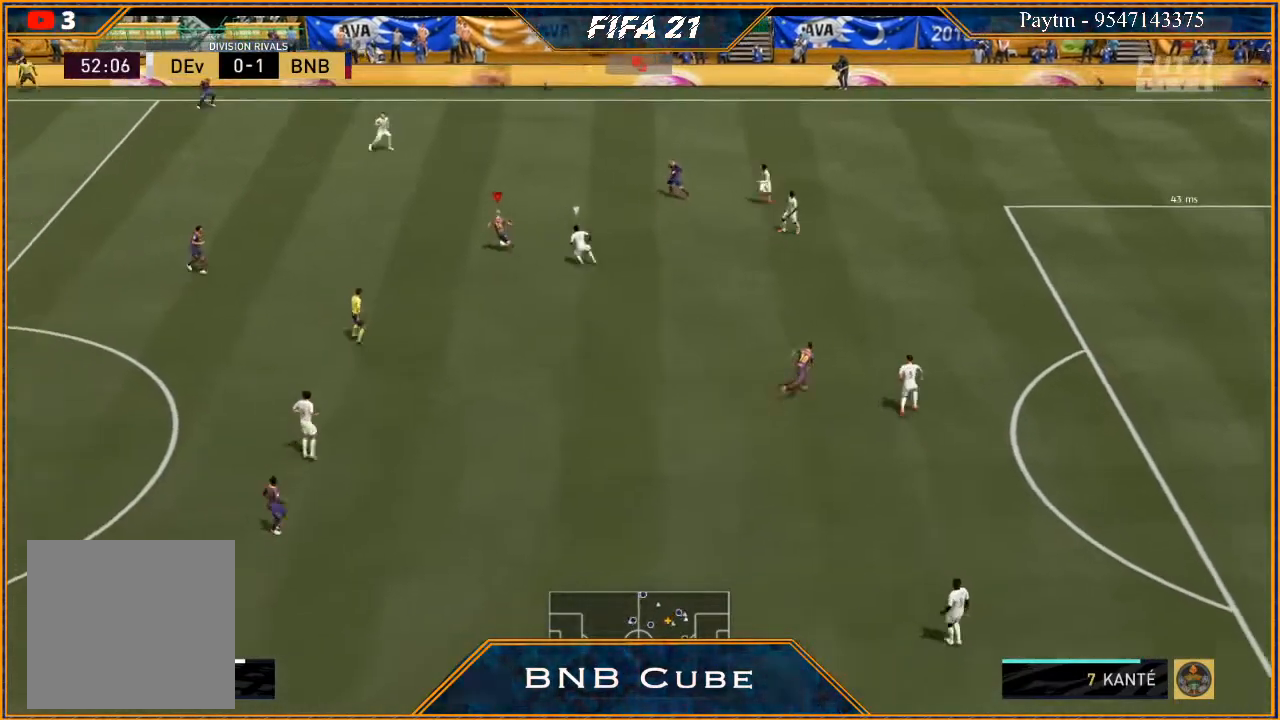
{"buttons": [], "left_stick": "down-left", "right_stick": "center", "events": [[167, "left_stick", "up-left"], [333, "right_stick", "center"], [433, "A", "down"], [467, "left_stick", "down-left"], [500, "A", "up"]]}
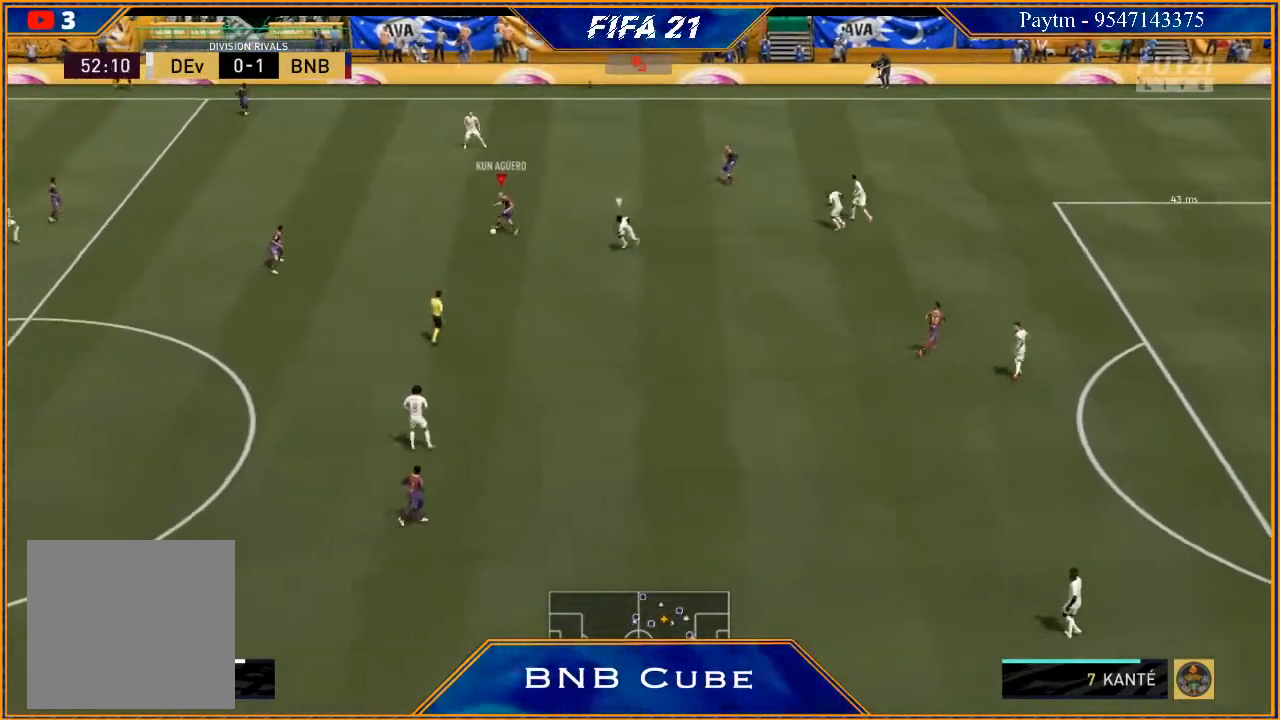
{"buttons": ["R2"], "left_stick": "down", "right_stick": "center", "events": [[67, "R2", "down"], [200, "left_stick", "down"]]}
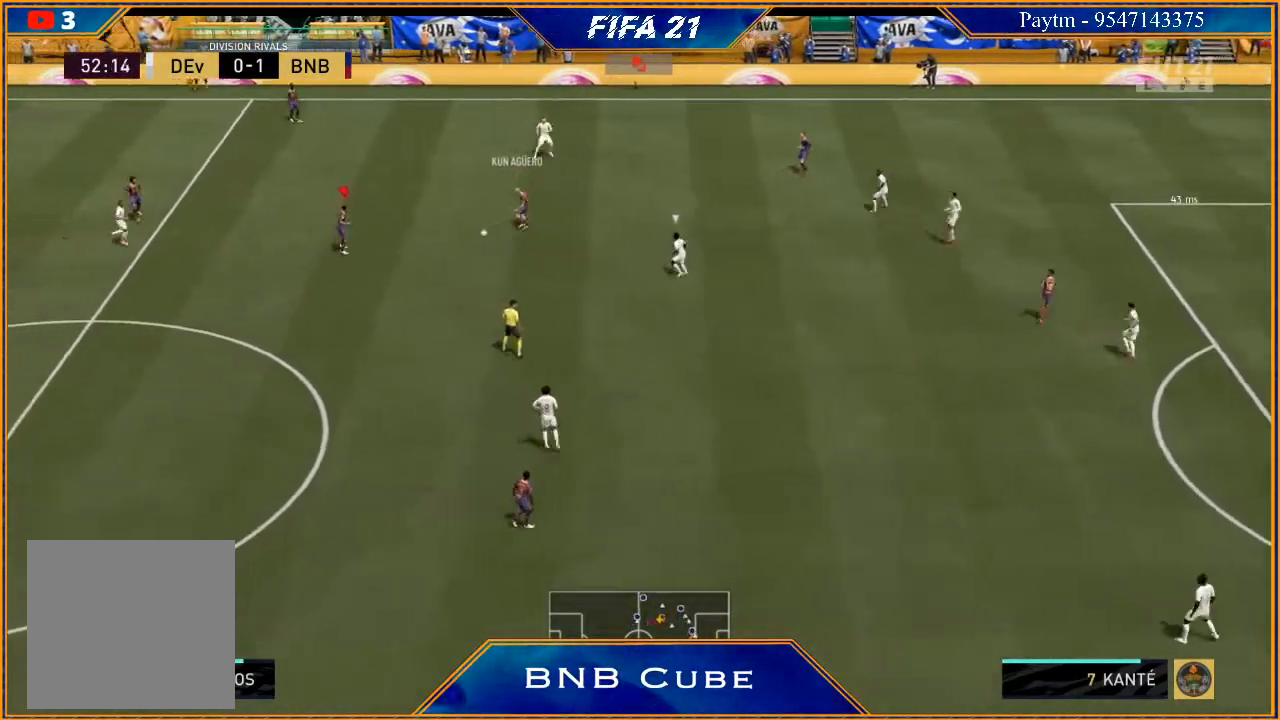
{"buttons": [], "left_stick": "down", "right_stick": "center", "events": [[133, "R2", "up"]]}
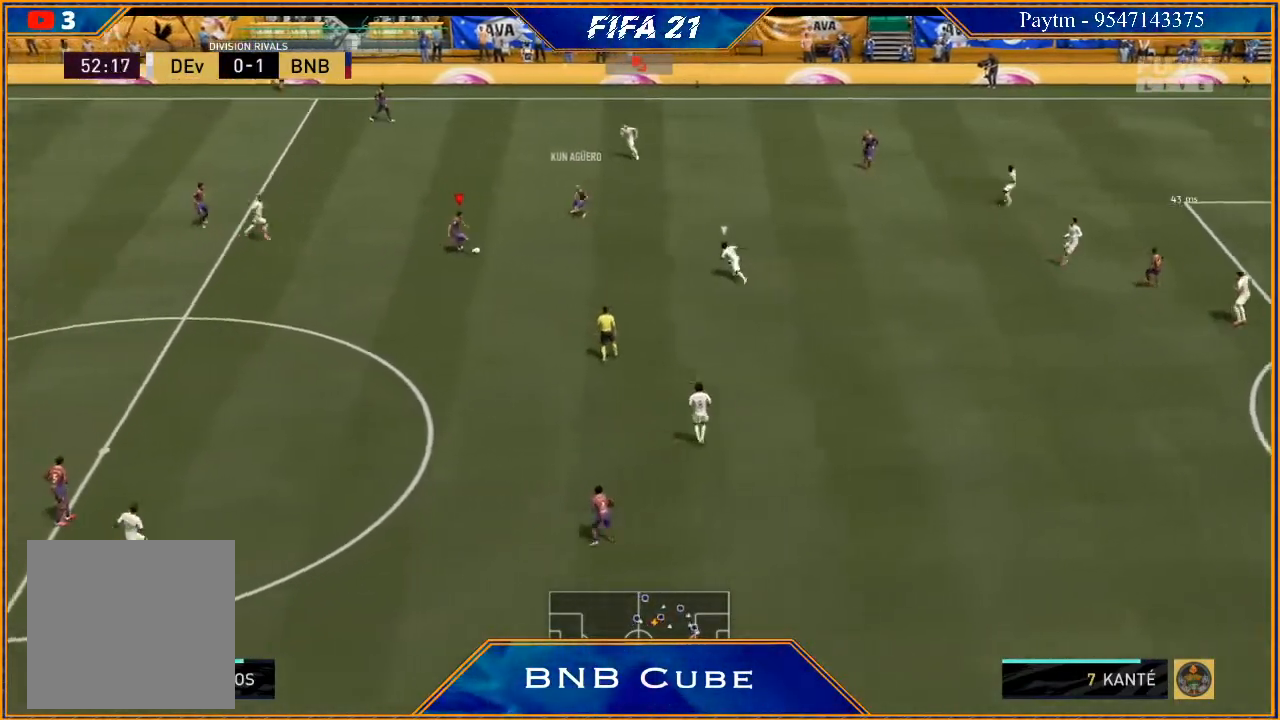
{"buttons": [], "left_stick": "up-right", "right_stick": "center", "events": [[67, "left_stick", "down-right"], [200, "A", "down"], [233, "left_stick", "up-right"], [300, "A", "up"]]}
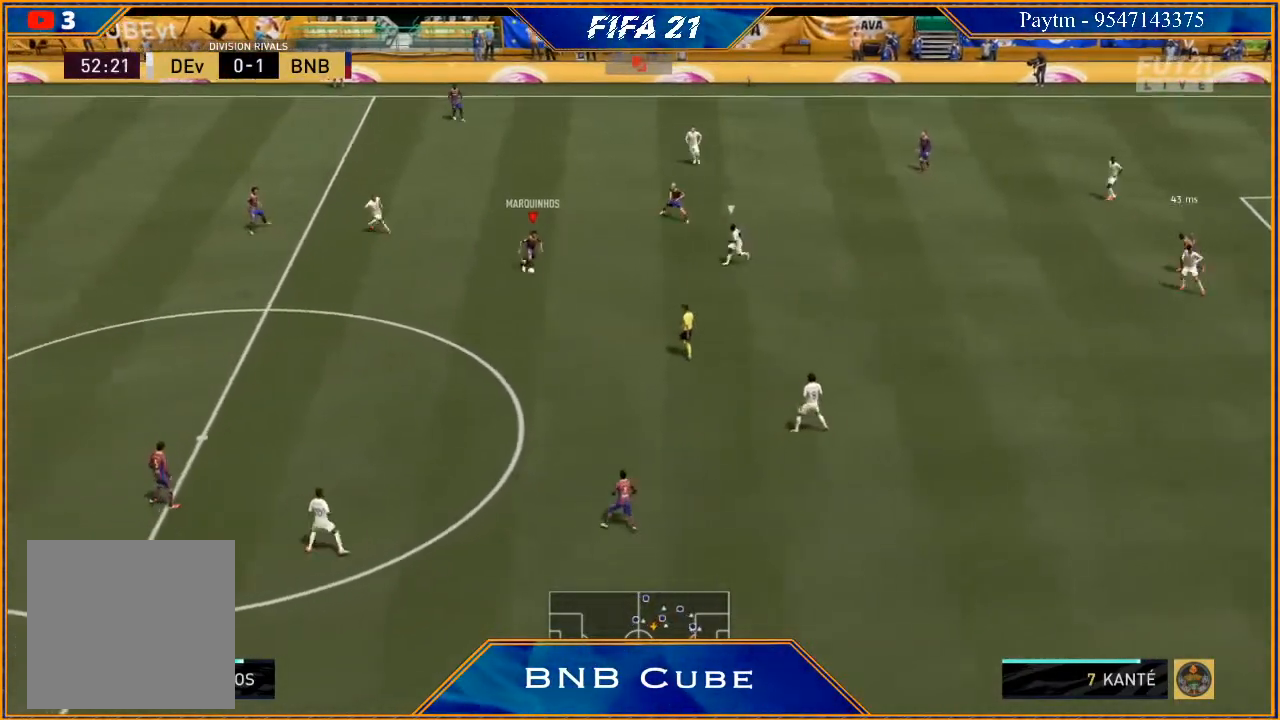
{"buttons": [], "left_stick": "right", "right_stick": "center", "events": [[200, "left_stick", "center"], [333, "left_stick", "right"]]}
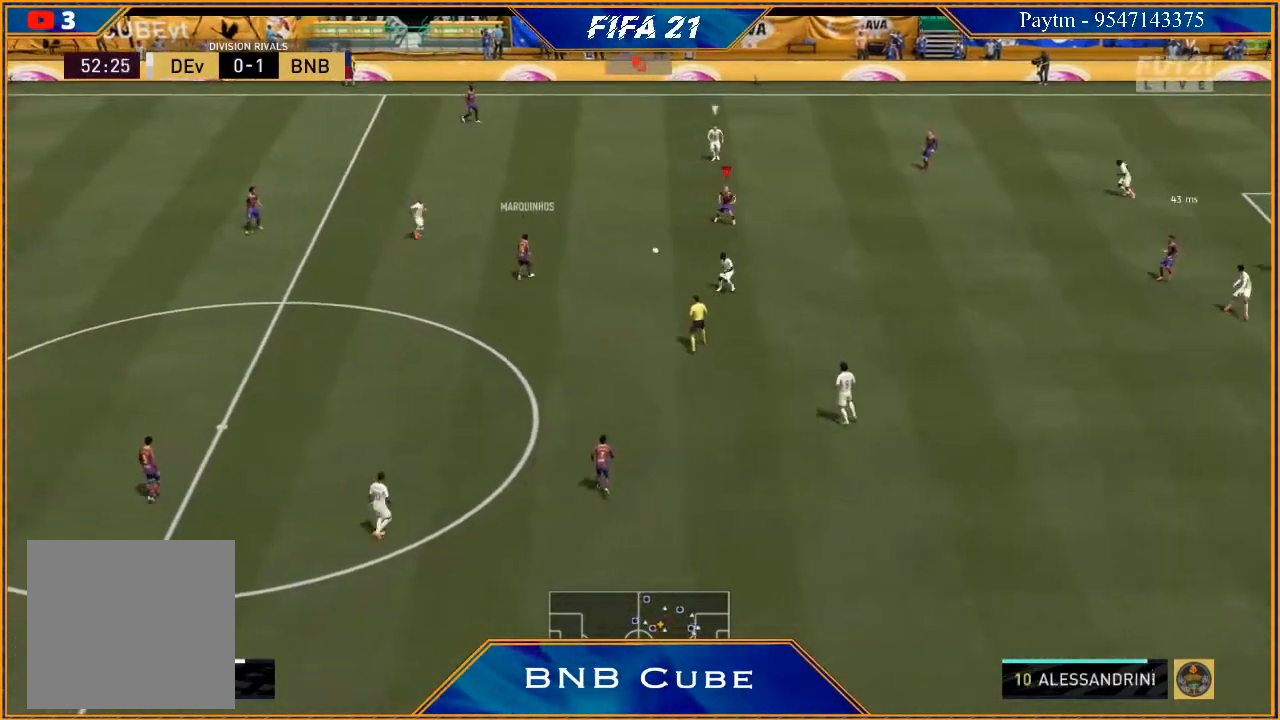
{"buttons": ["R2"], "left_stick": "down-right", "right_stick": "center", "events": [[100, "A", "down"], [133, "left_stick", "down-right"], [200, "A", "up"], [333, "R2", "down"]]}
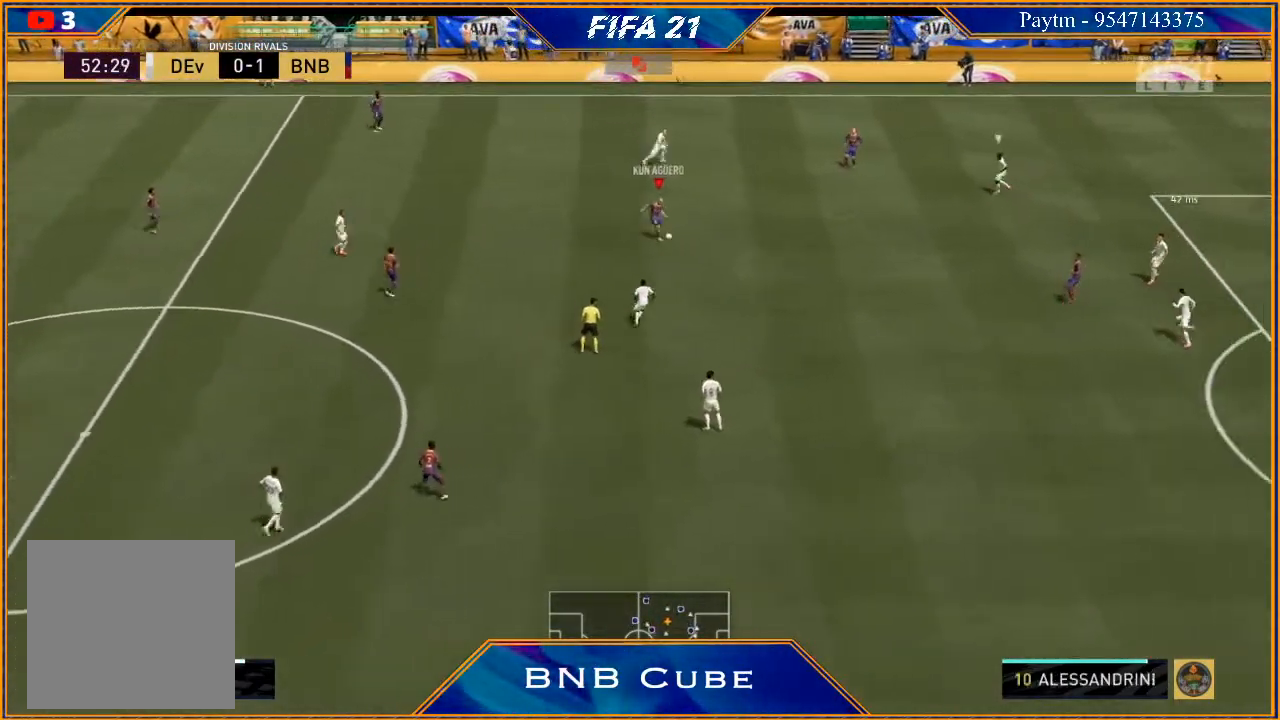
{"buttons": [], "left_stick": "down", "right_stick": "center", "events": [[100, "left_stick", "center"], [200, "left_stick", "down"], [467, "R2", "up"]]}
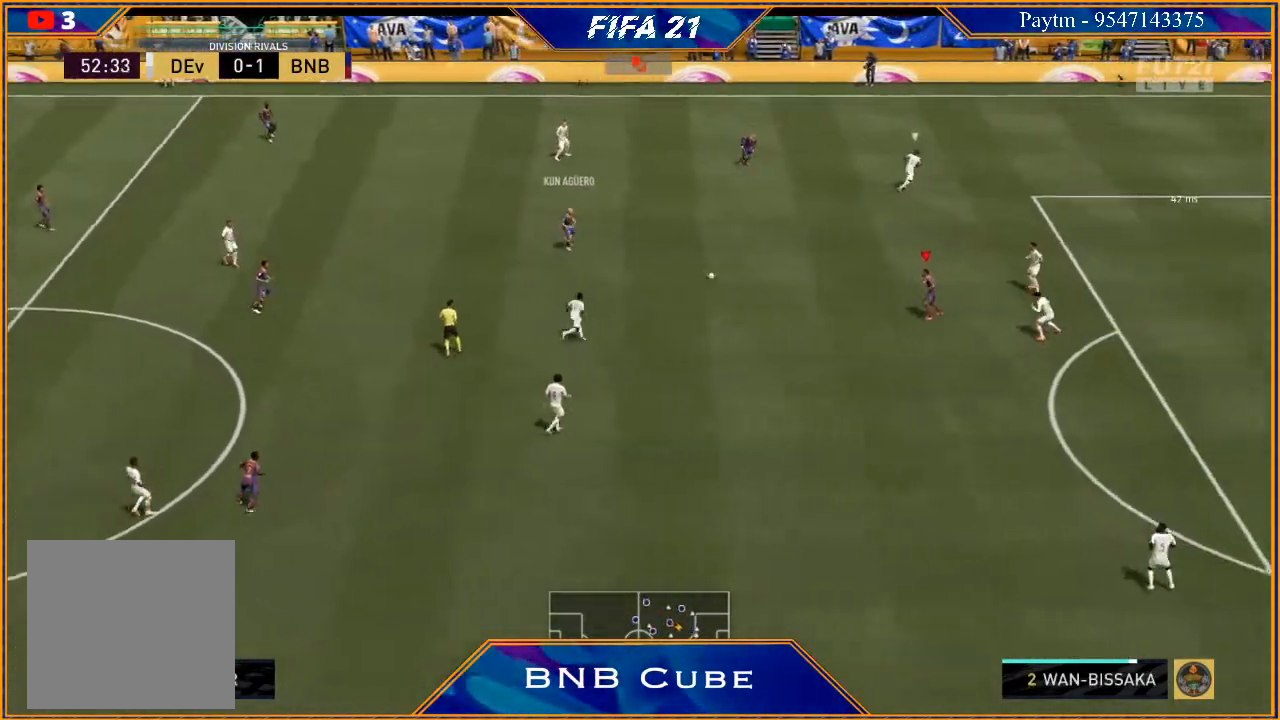
{"buttons": [], "left_stick": "down", "right_stick": "down", "events": [[500, "right_stick", "down"]]}
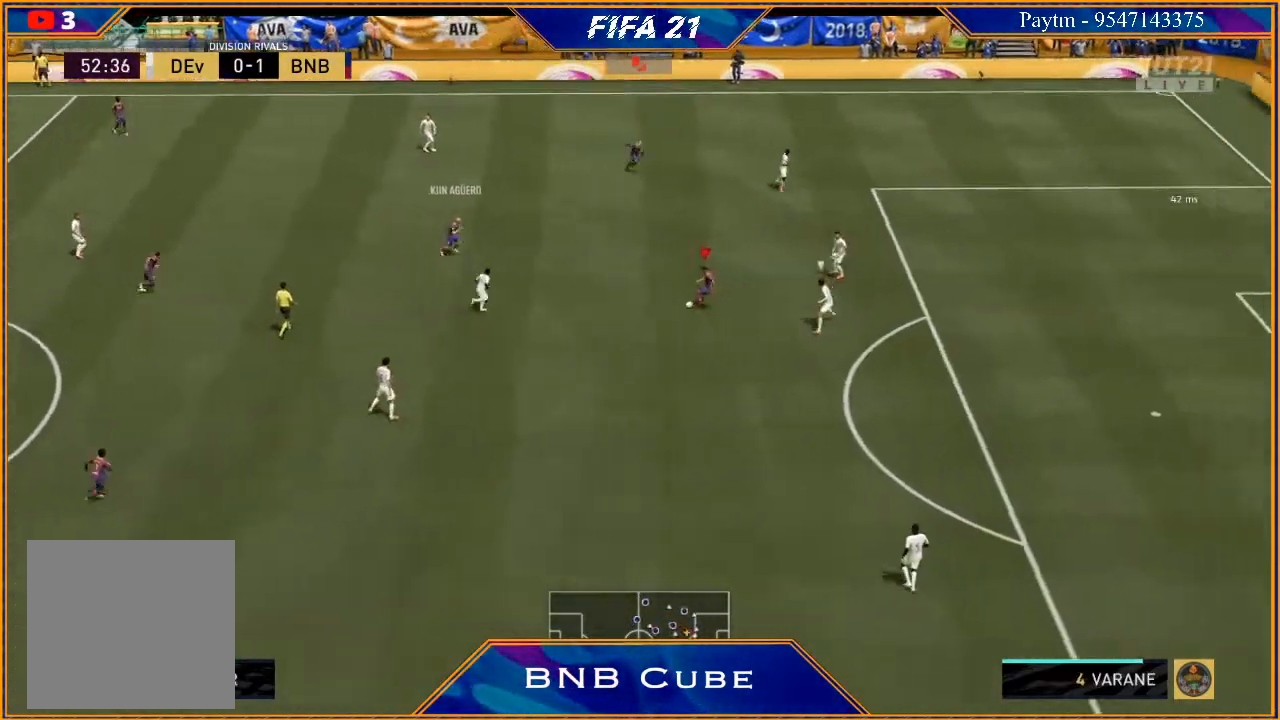
{"buttons": ["R2"], "left_stick": "down", "right_stick": "center", "events": [[200, "right_stick", "up"], [300, "right_stick", "center"], [400, "R2", "down"]]}
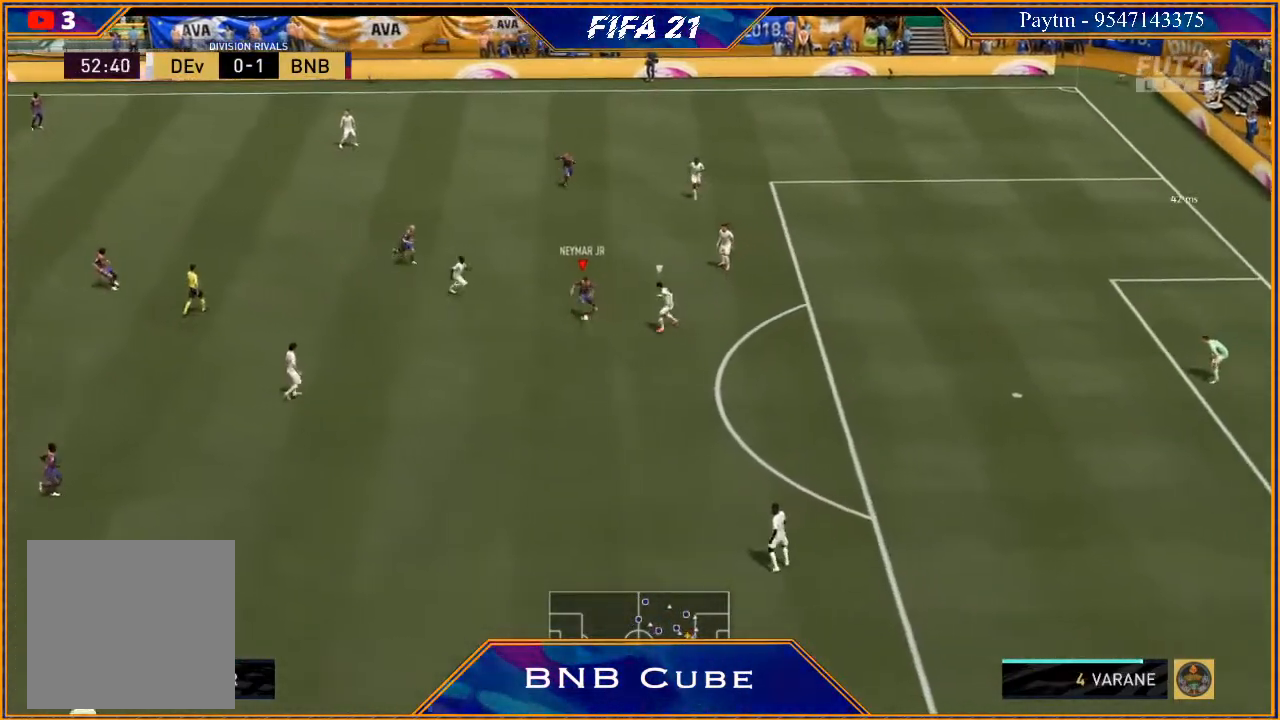
{"buttons": [], "left_stick": "down-right", "right_stick": "center", "events": [[167, "left_stick", "down-right"], [400, "X", "down"], [467, "R2", "up"], [467, "X", "up"]]}
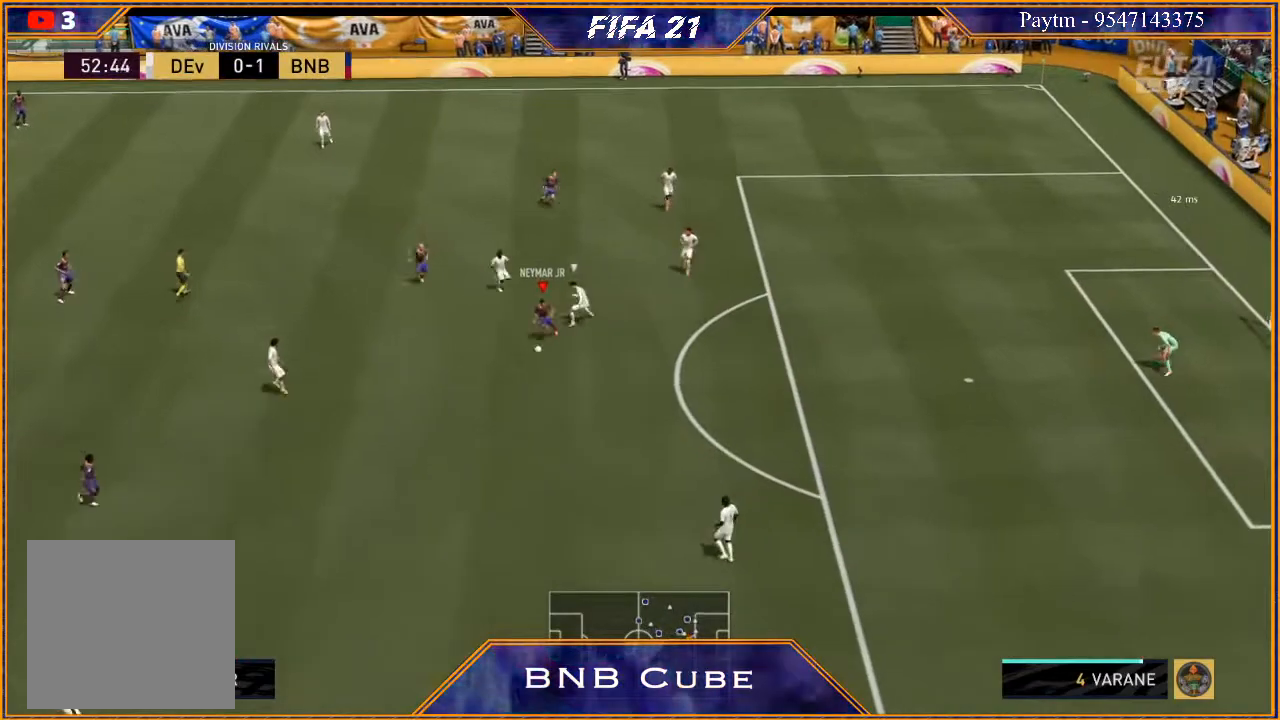
{"buttons": ["R2"], "left_stick": "down-right", "right_stick": "center", "events": [[33, "A", "down"], [100, "A", "up"], [200, "R2", "down"]]}
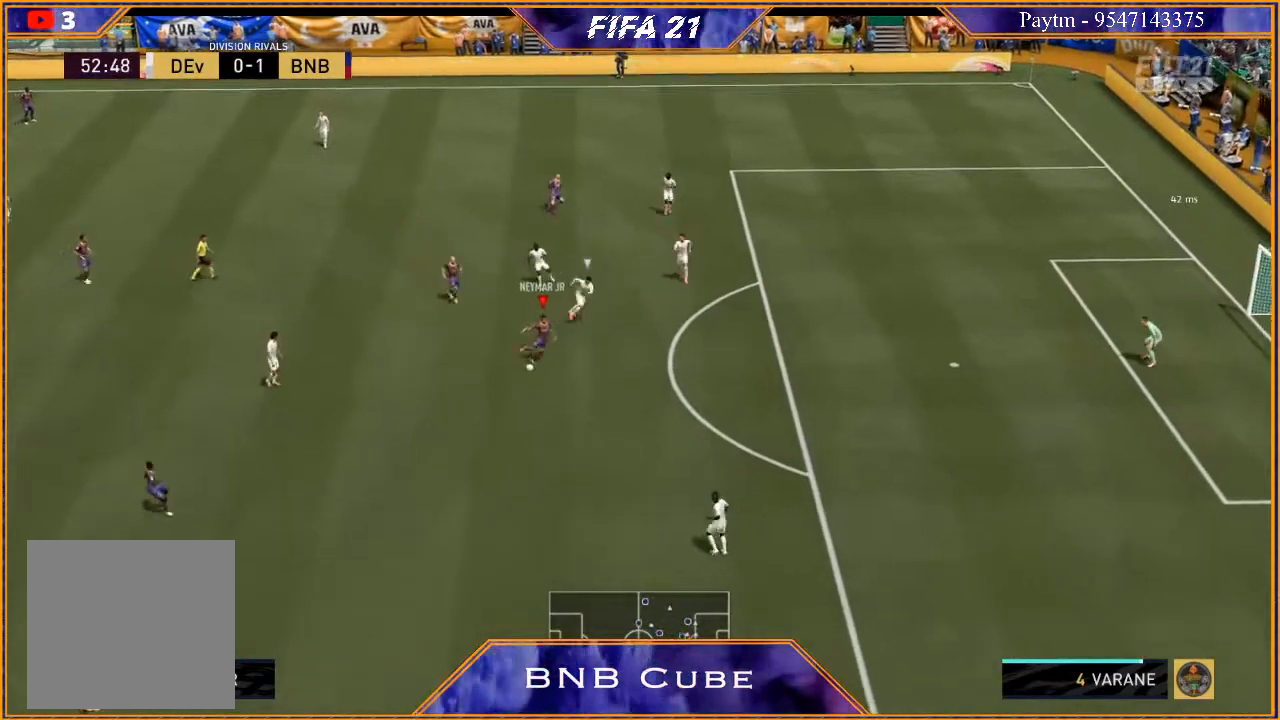
{"buttons": ["X", "R2"], "left_stick": "right", "right_stick": "center", "events": [[67, "left_stick", "right"], [500, "X", "down"]]}
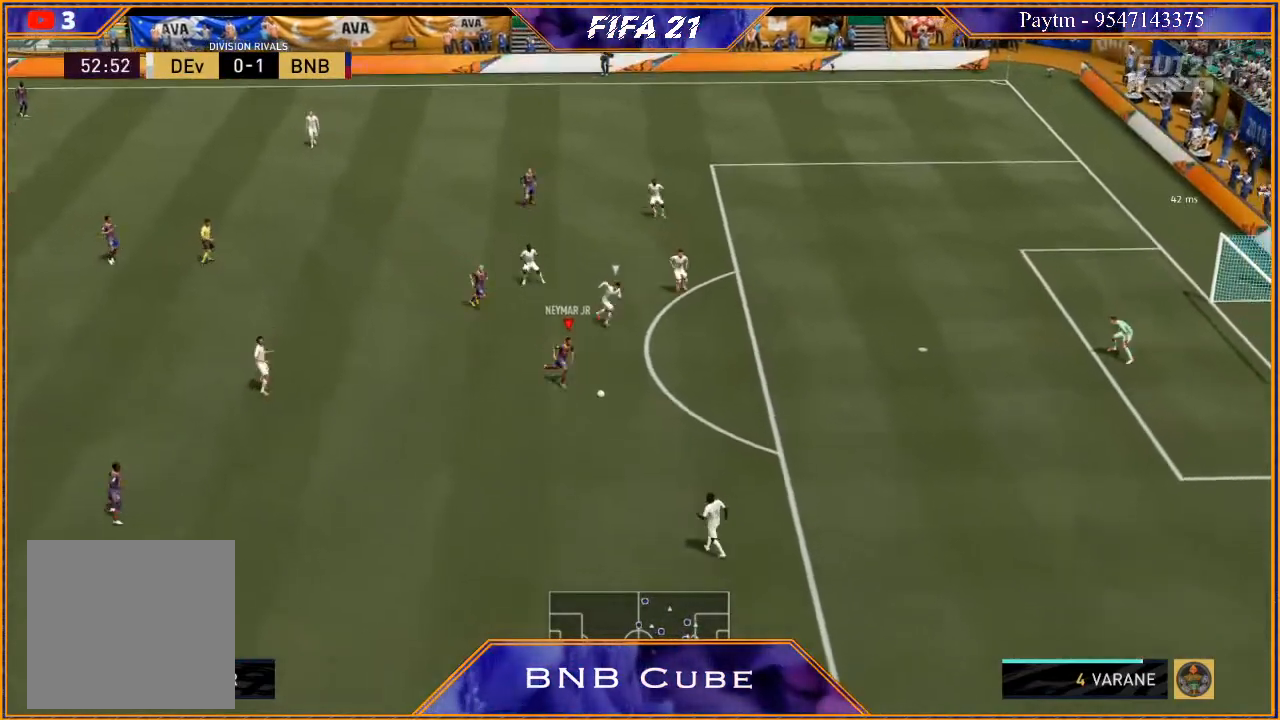
{"buttons": [], "left_stick": "right", "right_stick": "center", "events": [[100, "R2", "up"], [100, "X", "up"], [100, "left_stick", "center"], [167, "A", "down"], [267, "A", "up"], [400, "left_stick", "right"]]}
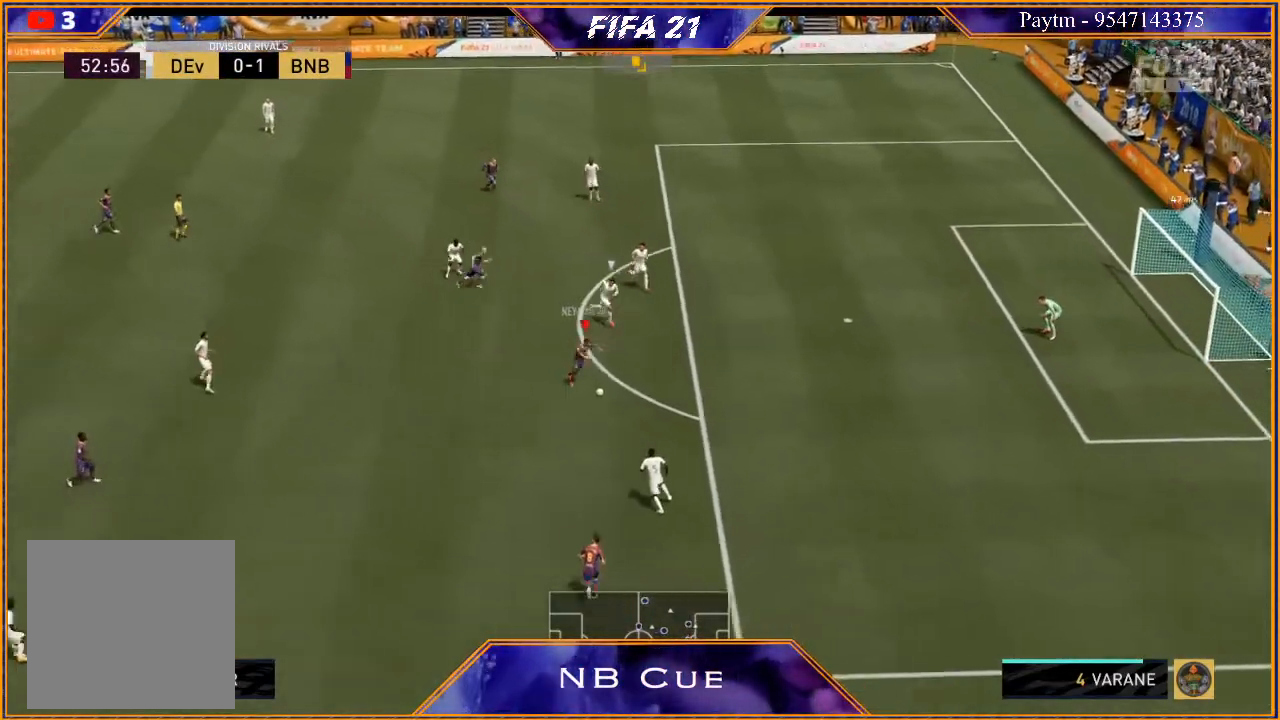
{"buttons": [], "left_stick": "right", "right_stick": "center", "events": [[267, "right_stick", "down-right"], [400, "right_stick", "down-left"], [467, "right_stick", "center"]]}
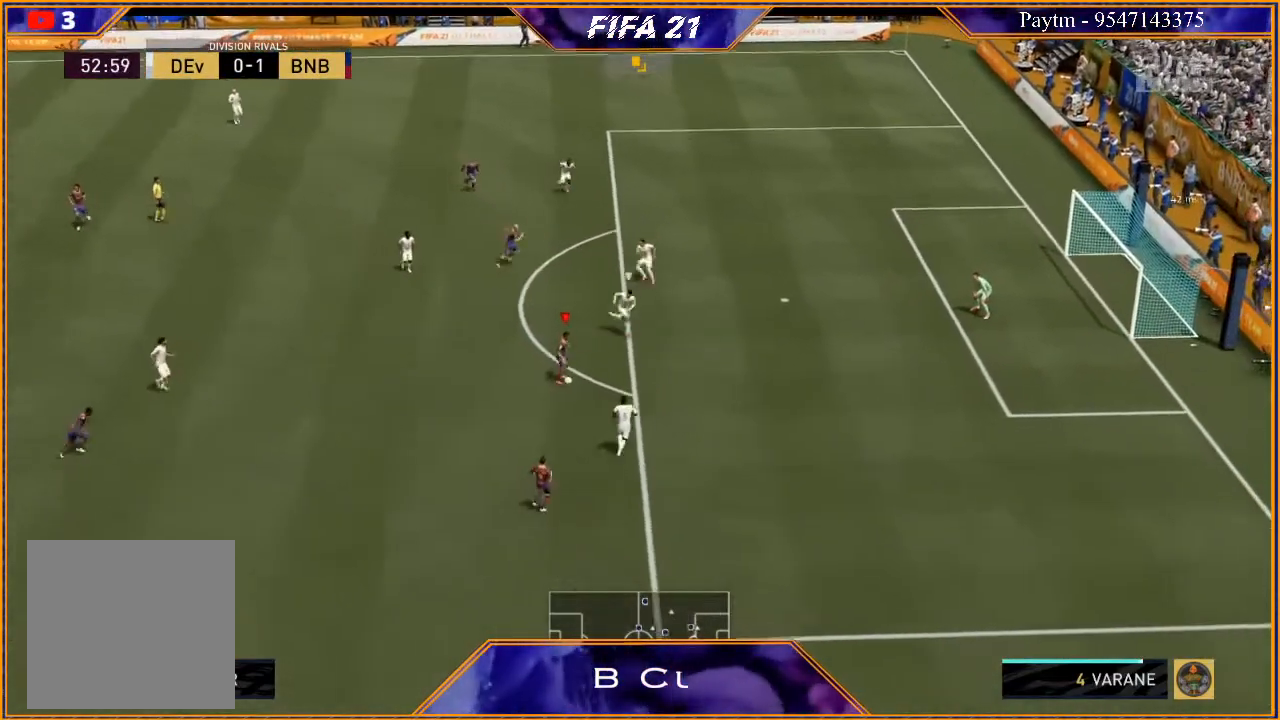
{"buttons": ["R2"], "left_stick": "up", "right_stick": "center", "events": [[233, "left_stick", "up"], [433, "R2", "down"]]}
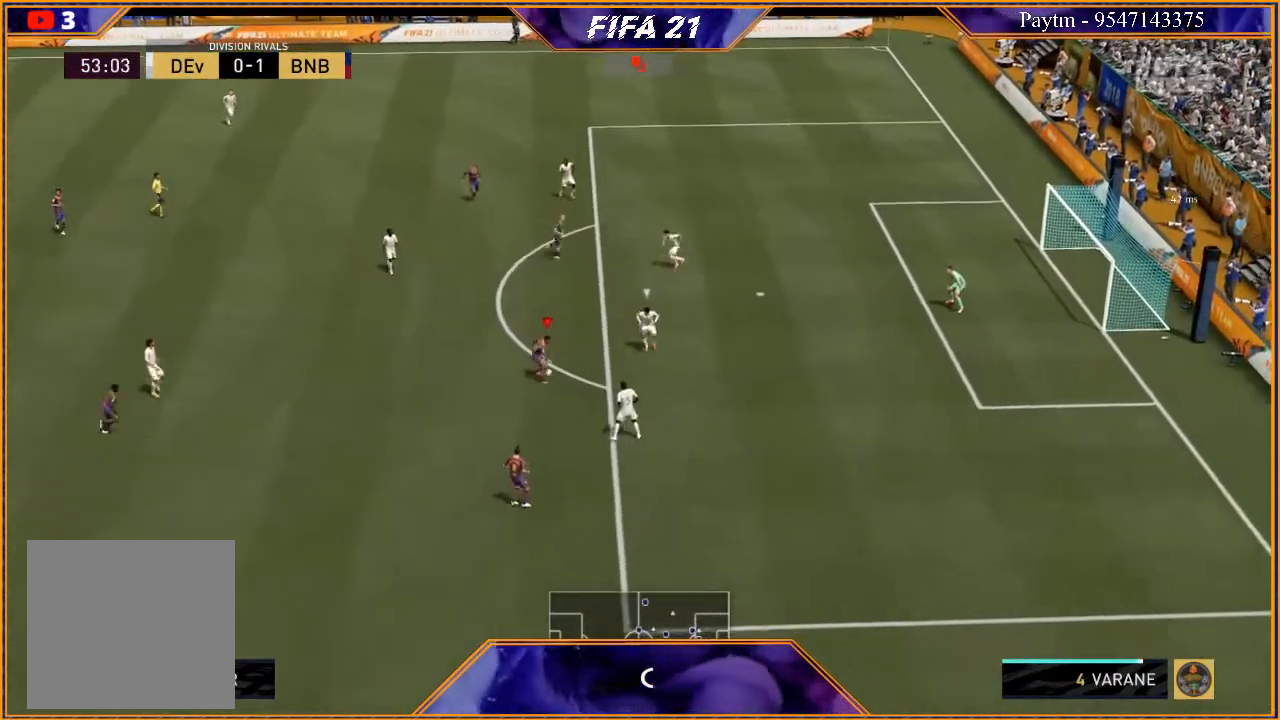
{"buttons": ["R2"], "left_stick": "up", "right_stick": "center", "events": []}
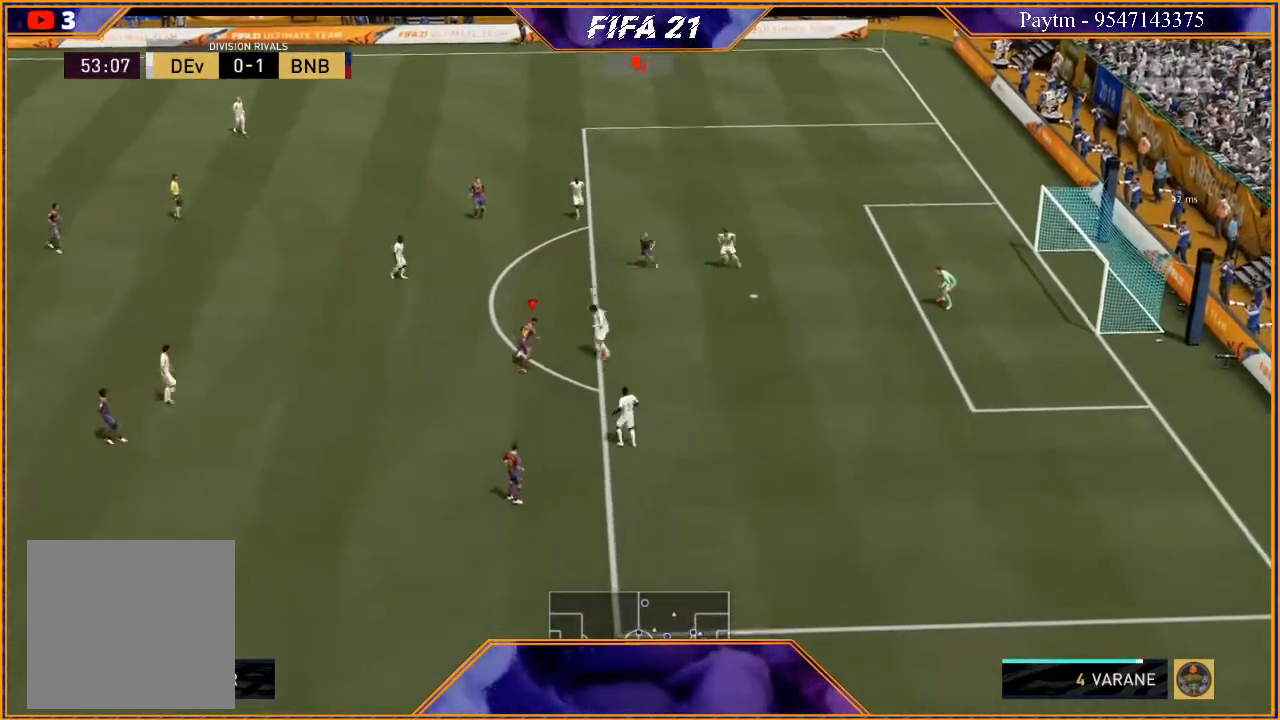
{"buttons": ["X", "R2"], "left_stick": "up", "right_stick": "center", "events": [[500, "X", "down"]]}
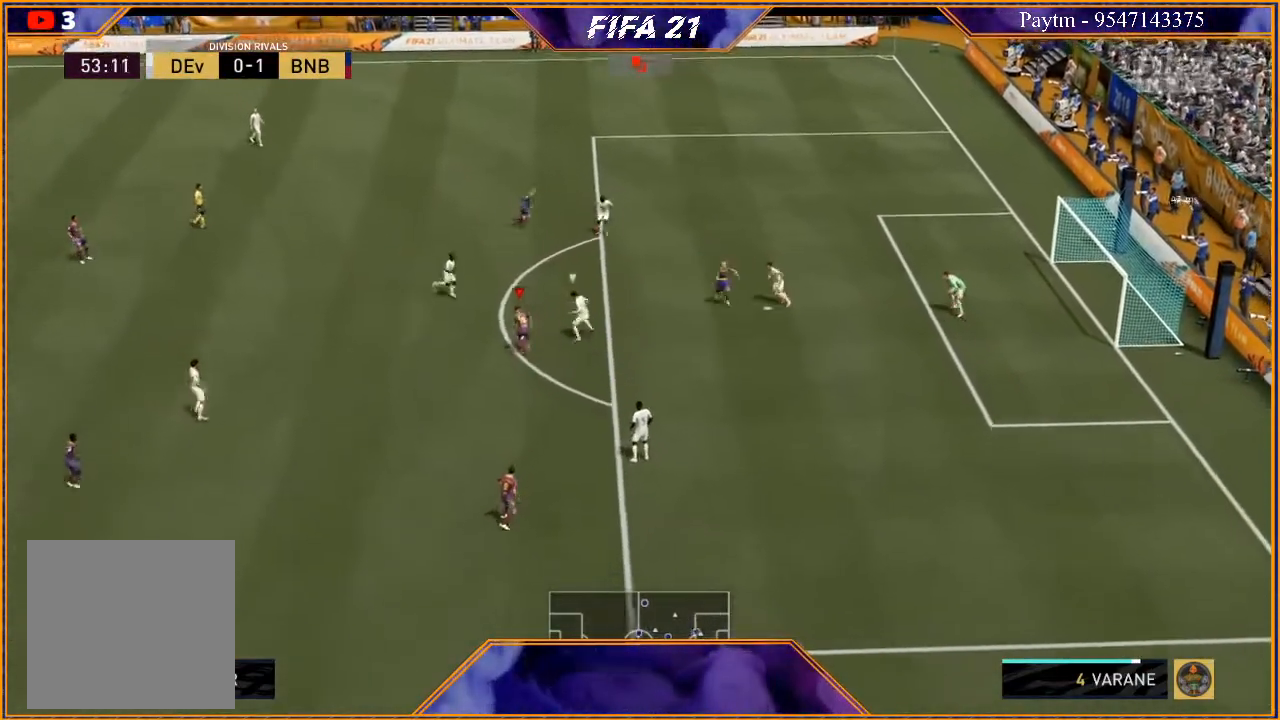
{"buttons": [], "left_stick": "left", "right_stick": "center", "events": [[67, "X", "up"], [100, "R2", "up"], [133, "A", "down"], [200, "A", "up"], [200, "left_stick", "up-left"], [433, "left_stick", "left"]]}
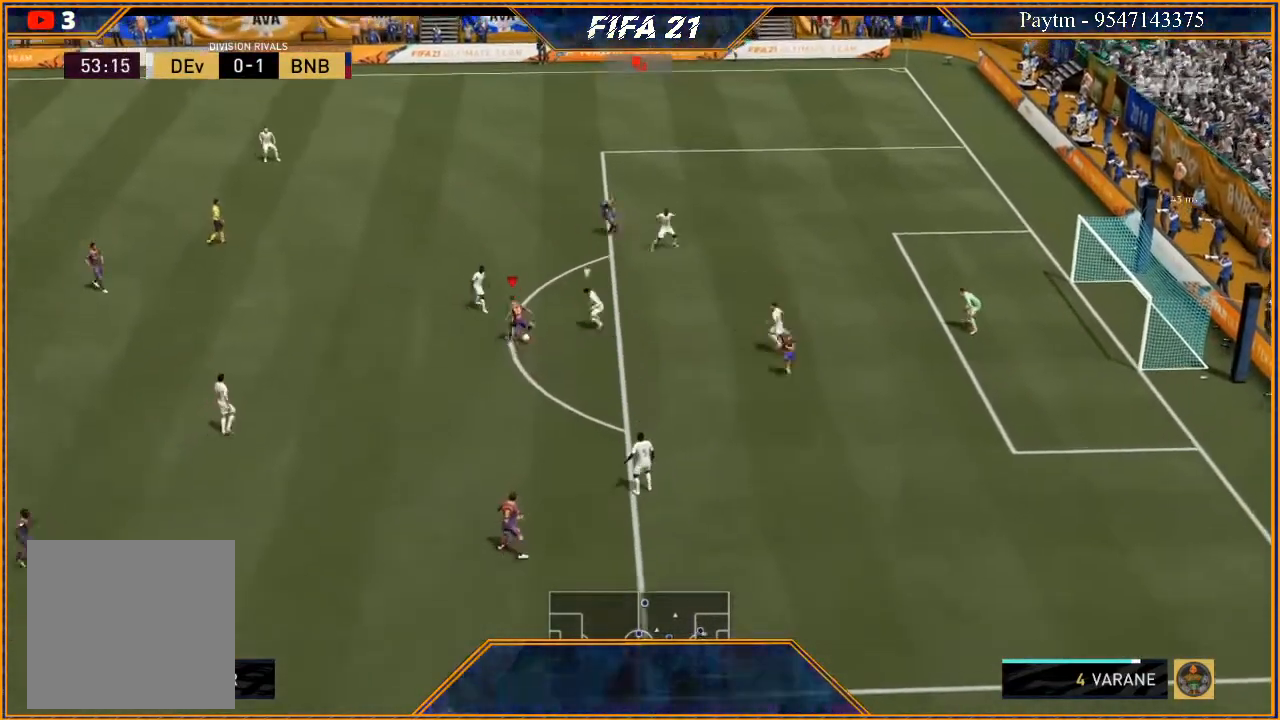
{"buttons": [], "left_stick": "left", "right_stick": "down", "events": [[333, "right_stick", "down"]]}
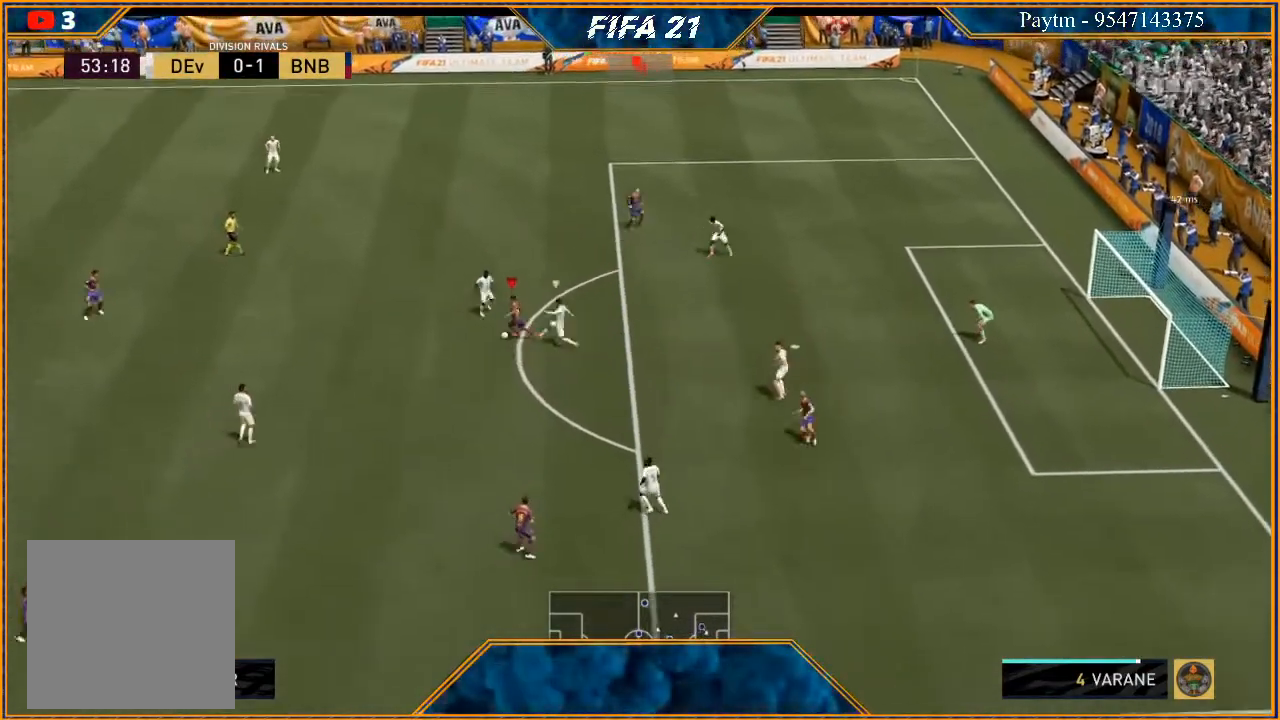
{"buttons": [], "left_stick": "down", "right_stick": "center", "events": [[33, "left_stick", "down-left"], [467, "right_stick", "center"], [500, "left_stick", "down"]]}
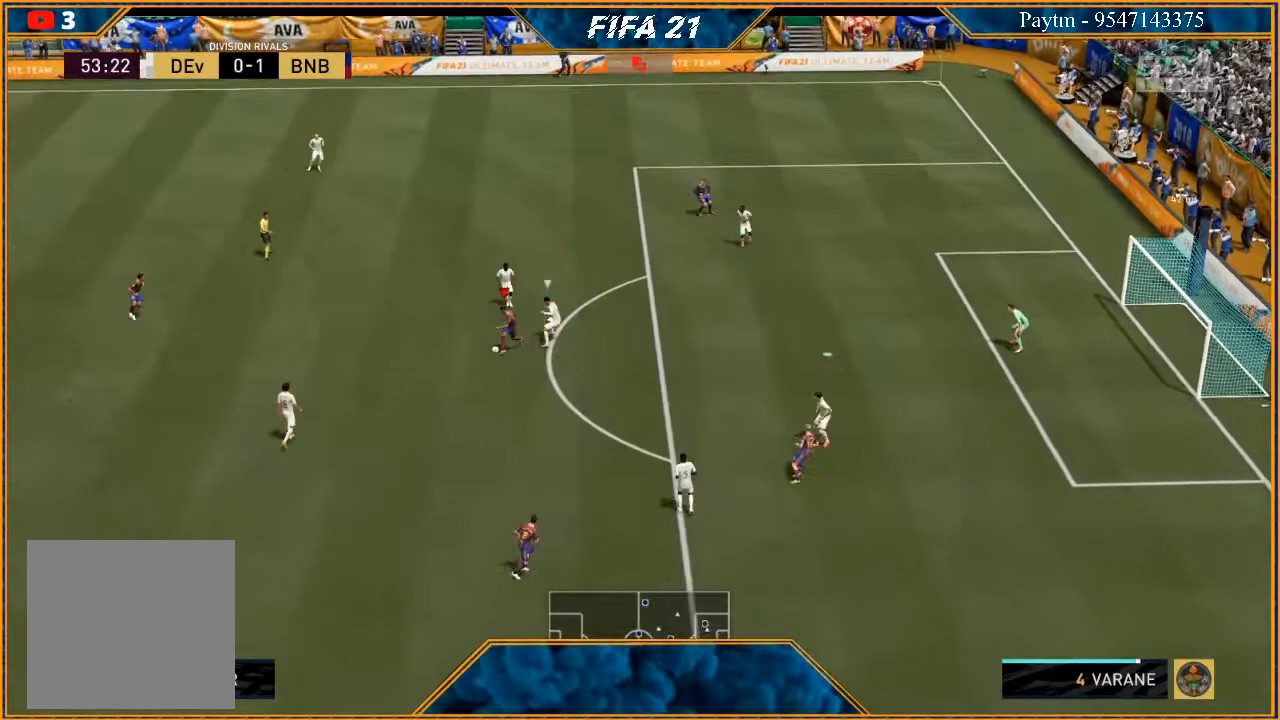
{"buttons": ["R2"], "left_stick": "down-right", "right_stick": "center", "events": [[200, "A", "down"], [233, "left_stick", "down-right"], [267, "A", "up"], [400, "R2", "down"]]}
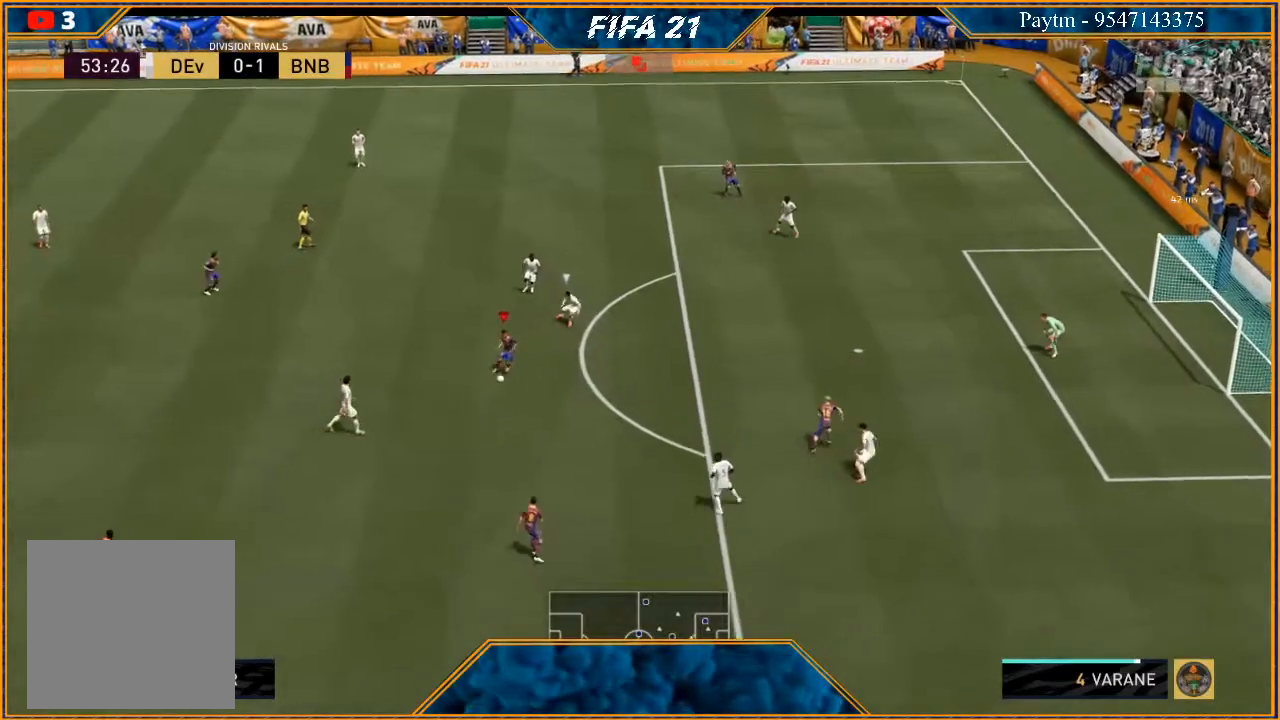
{"buttons": ["R2"], "left_stick": "up", "right_stick": "center", "events": [[33, "left_stick", "right"], [233, "left_stick", "up-right"], [467, "left_stick", "up"]]}
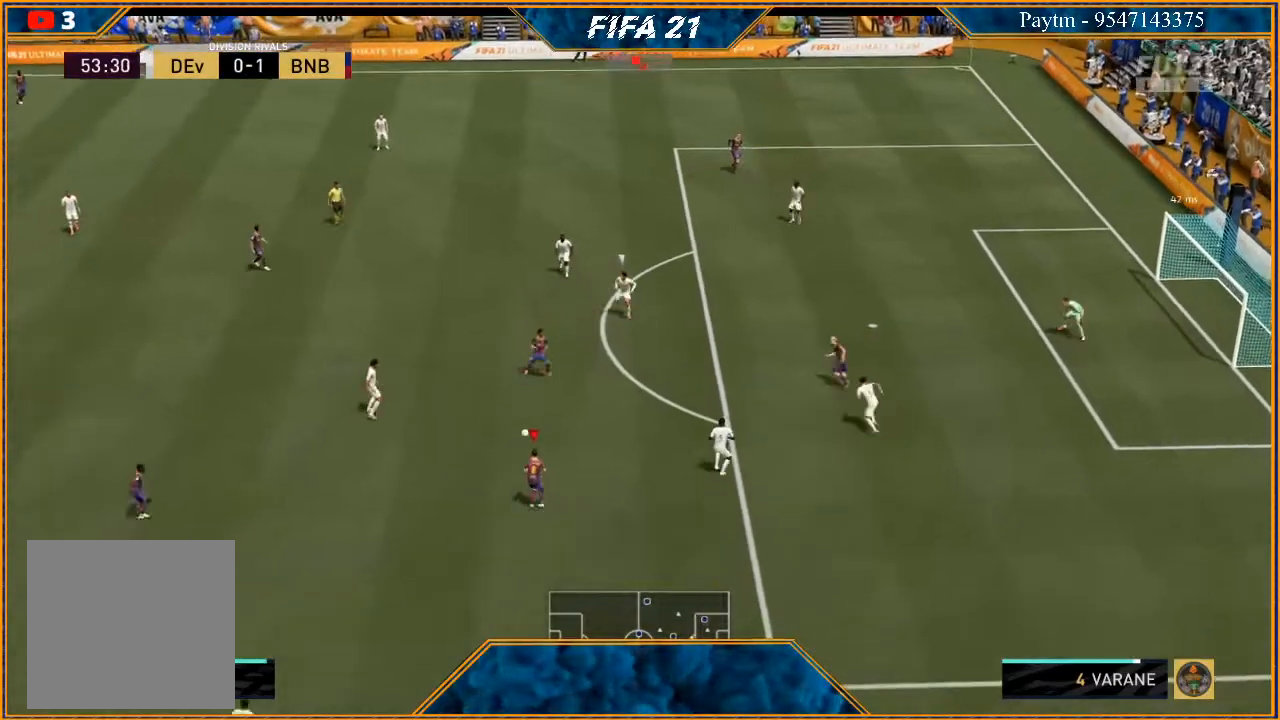
{"buttons": ["R2"], "left_stick": "up-left", "right_stick": "center", "events": [[100, "R2", "up"], [100, "left_stick", "up-left"], [267, "A", "down"], [333, "A", "up"], [467, "R2", "down"]]}
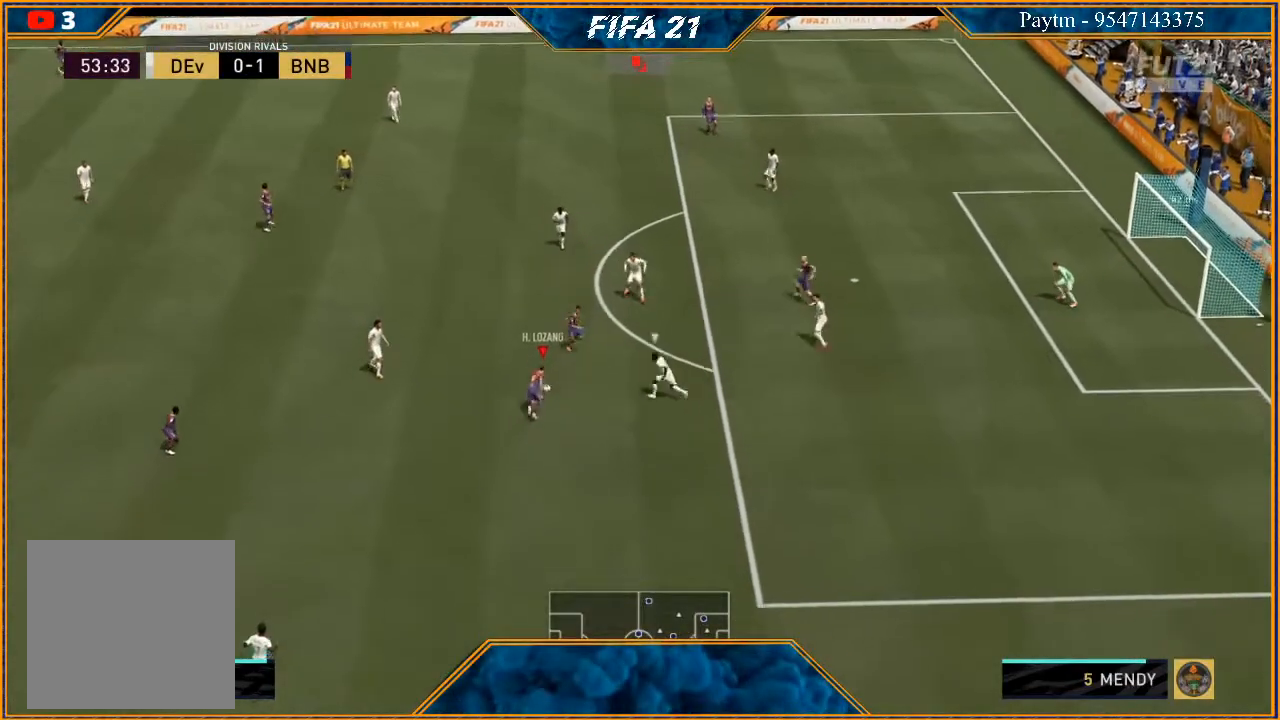
{"buttons": ["R2"], "left_stick": "up-left", "right_stick": "center", "events": []}
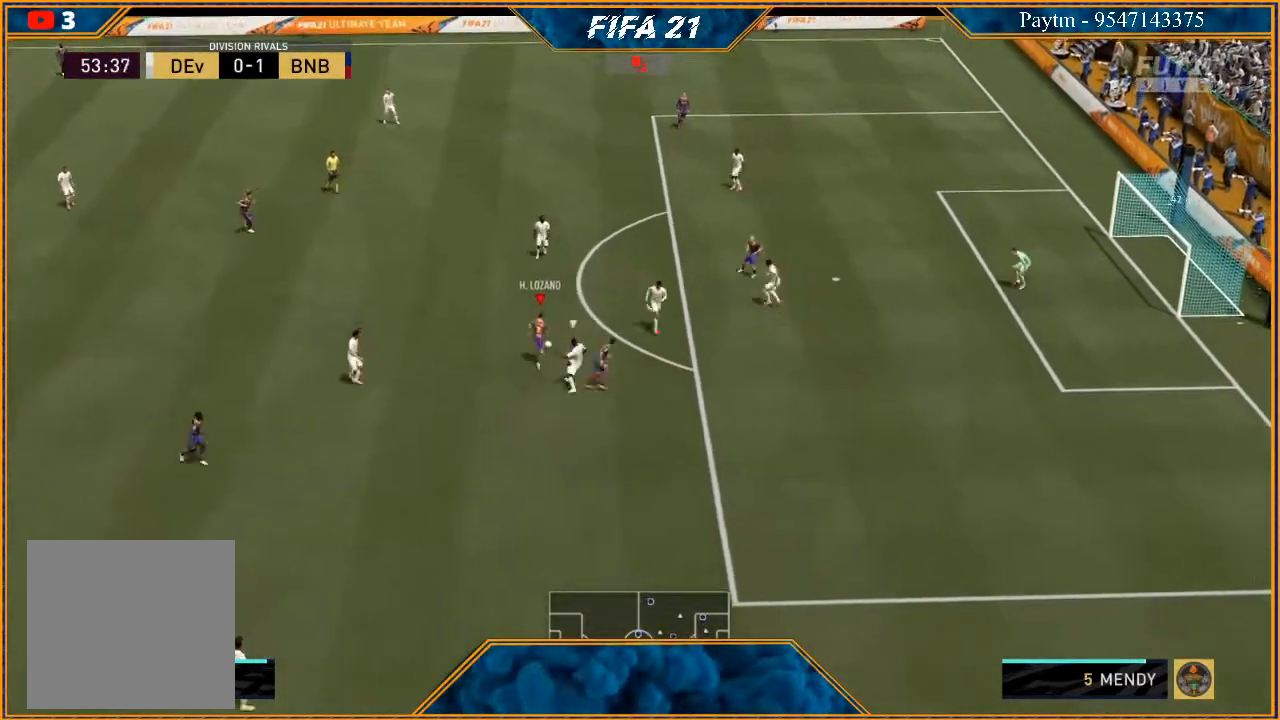
{"buttons": [], "left_stick": "center", "right_stick": "center", "events": [[67, "left_stick", "up-right"], [267, "R2", "up"], [467, "left_stick", "center"]]}